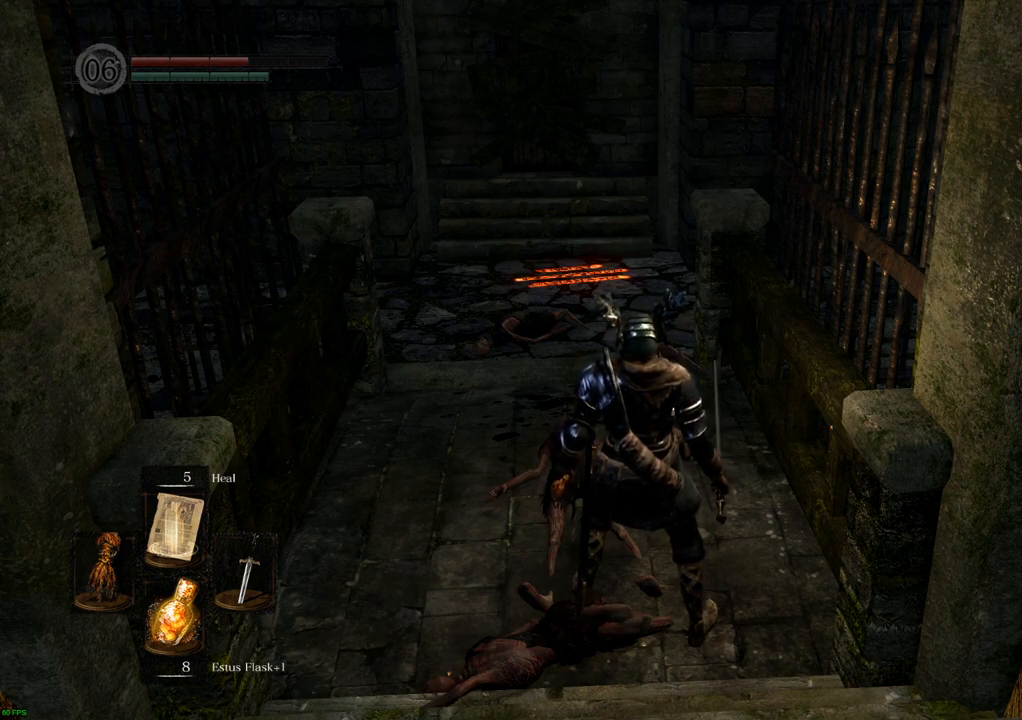
Gameplay with a controller (PlayStation layout); each line is a JSON object with the inputs held at the frame after it. "events" lists button and stick changes between this image and that frame as [ms after this image, input, new state], when the widget could be followed in between. Not read: L3 R3.
{"buttons": ["L1"], "left_stick": "center", "right_stick": "center", "events": [[483, "L1", "down"]]}
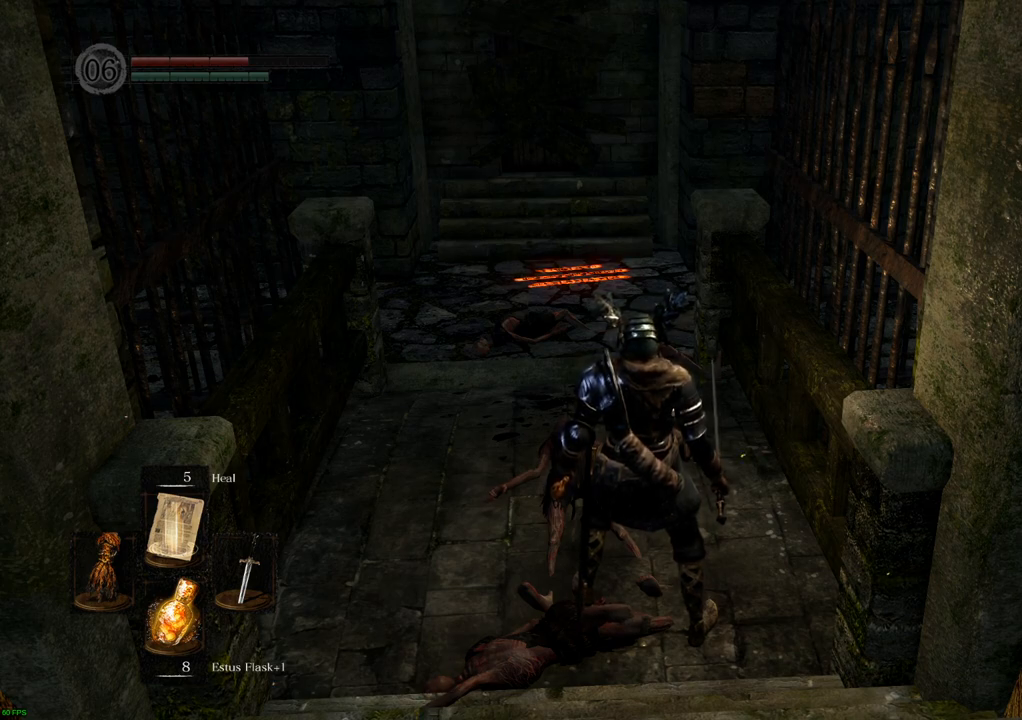
{"buttons": [], "left_stick": "center", "right_stick": "center", "events": [[83, "L1", "up"]]}
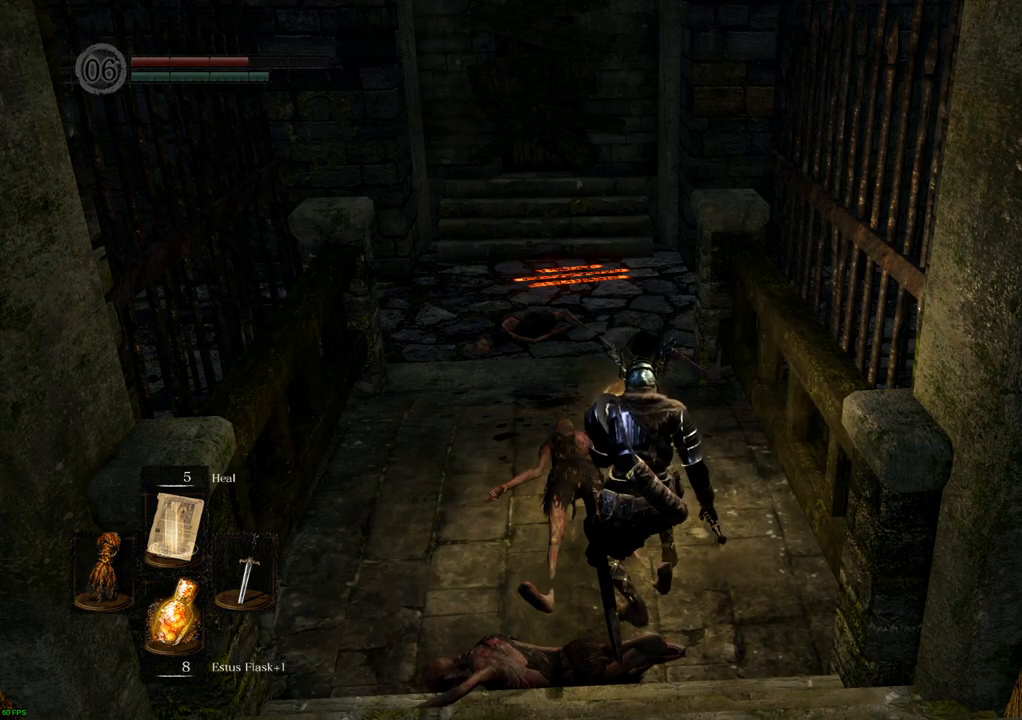
{"buttons": [], "left_stick": "center", "right_stick": "center", "events": []}
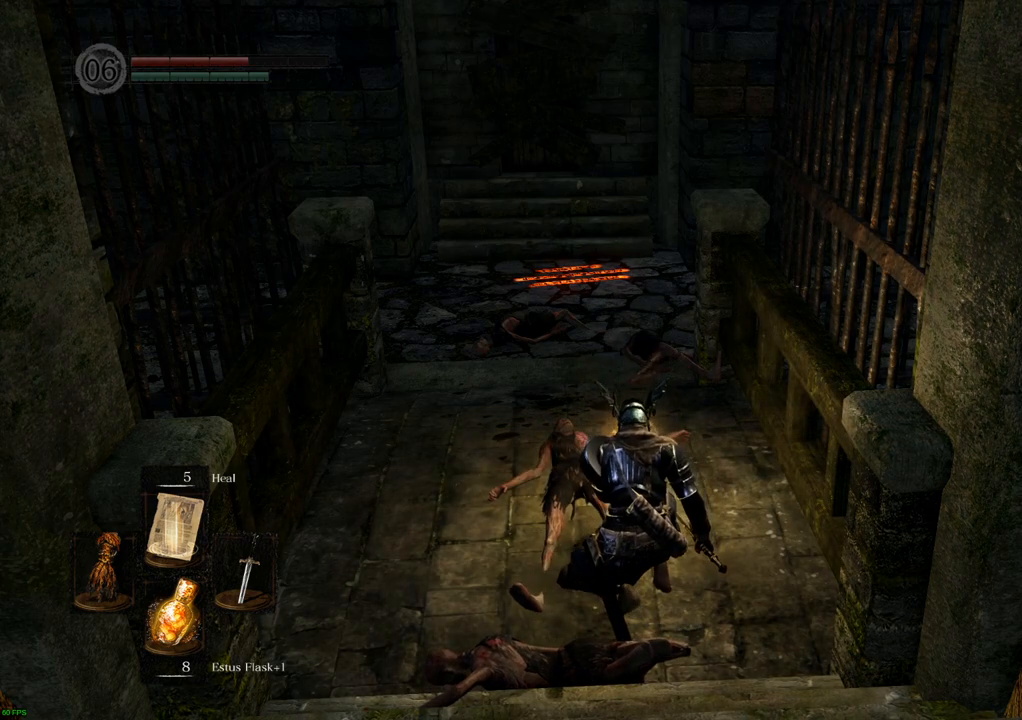
{"buttons": [], "left_stick": "center", "right_stick": "center", "events": [[33, "right_stick", "right"], [117, "right_stick", "down-right"], [317, "right_stick", "center"]]}
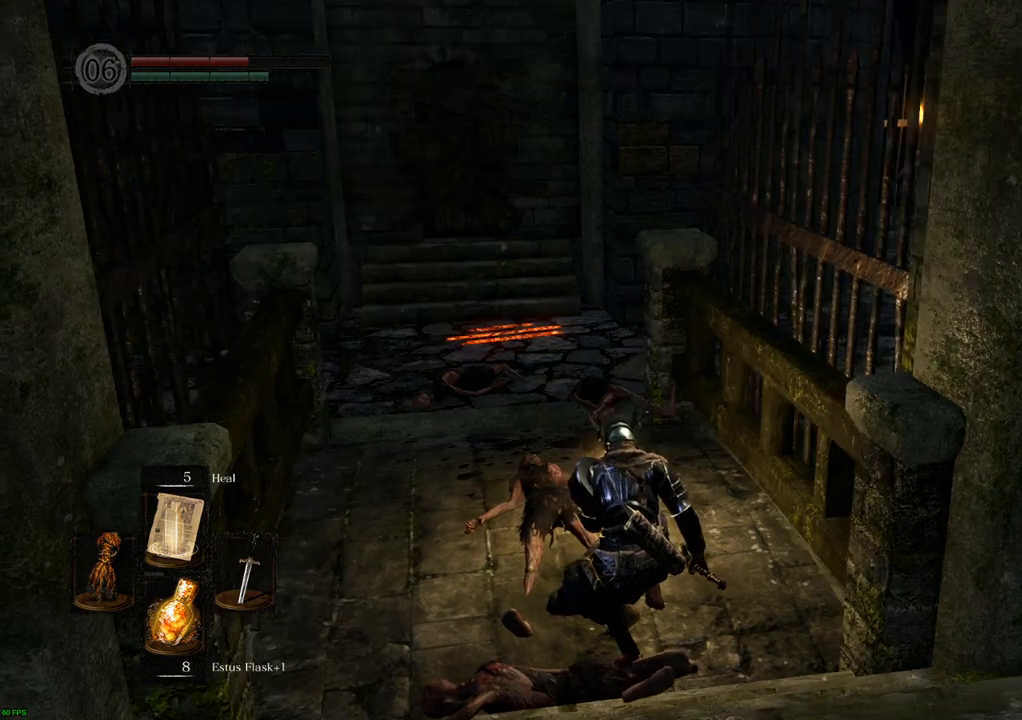
{"buttons": [], "left_stick": "center", "right_stick": "center", "events": []}
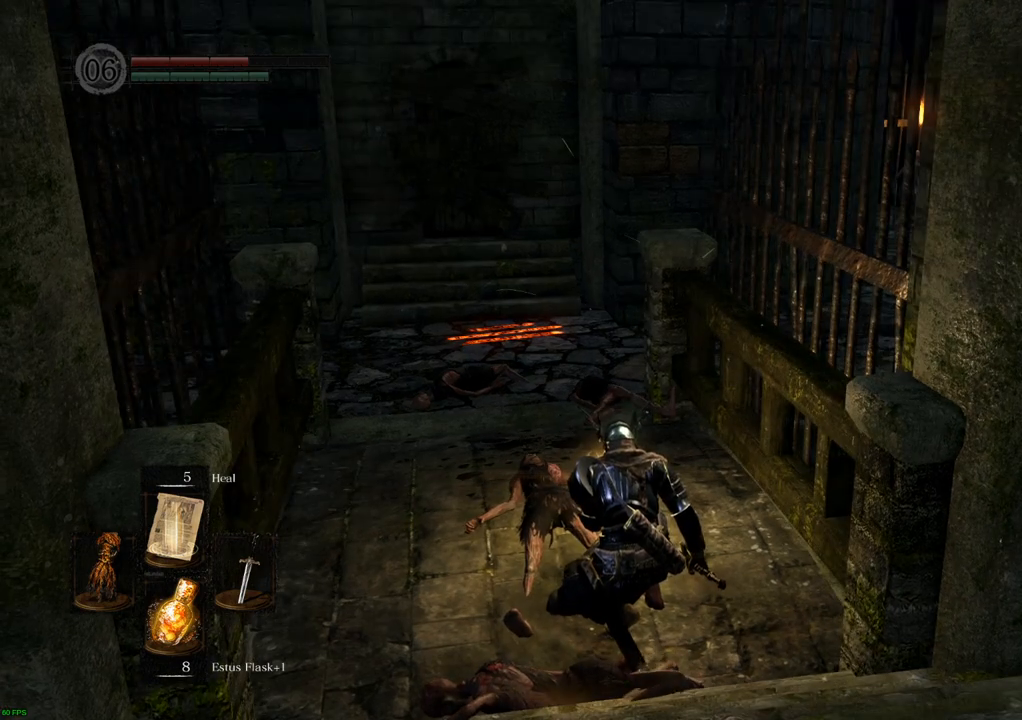
{"buttons": [], "left_stick": "center", "right_stick": "center", "events": []}
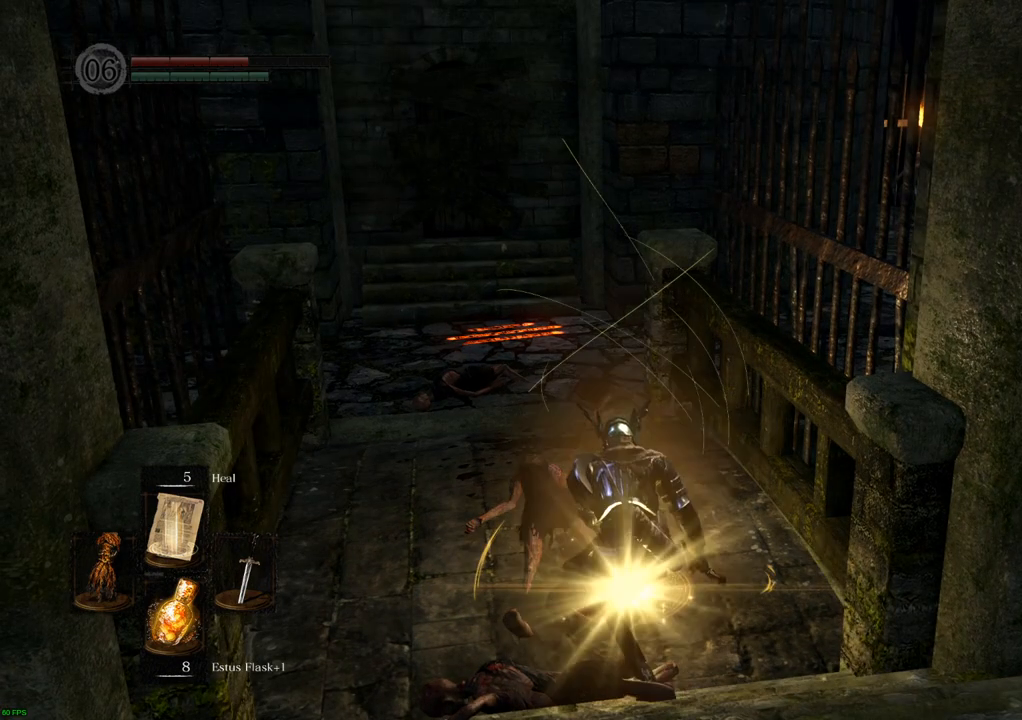
{"buttons": [], "left_stick": "center", "right_stick": "center", "events": []}
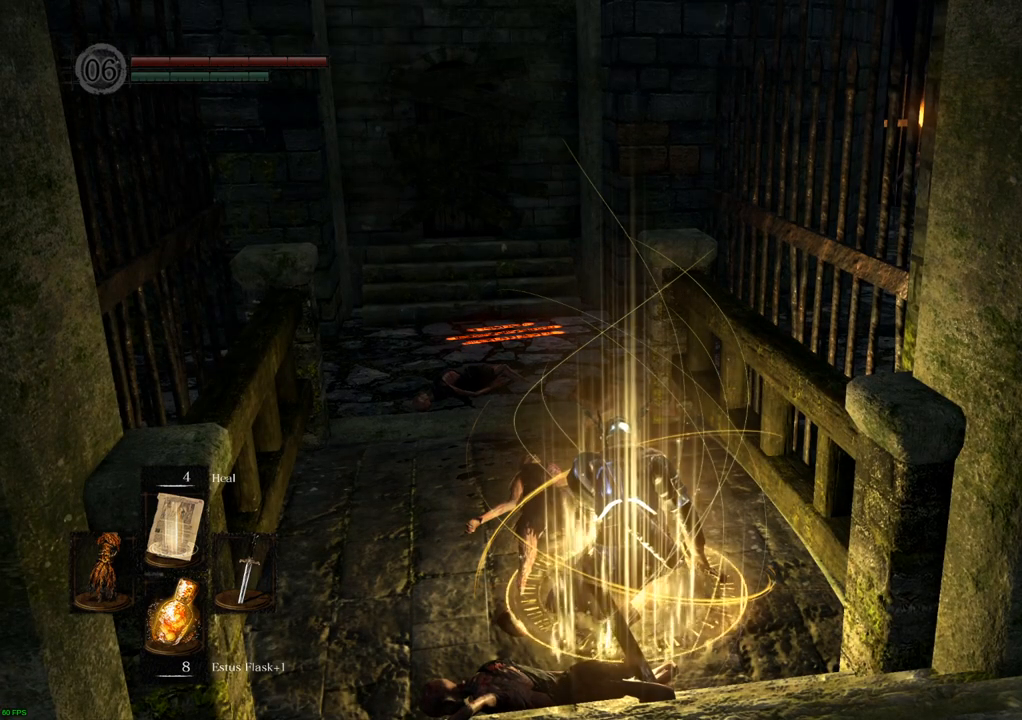
{"buttons": [], "left_stick": "center", "right_stick": "center", "events": []}
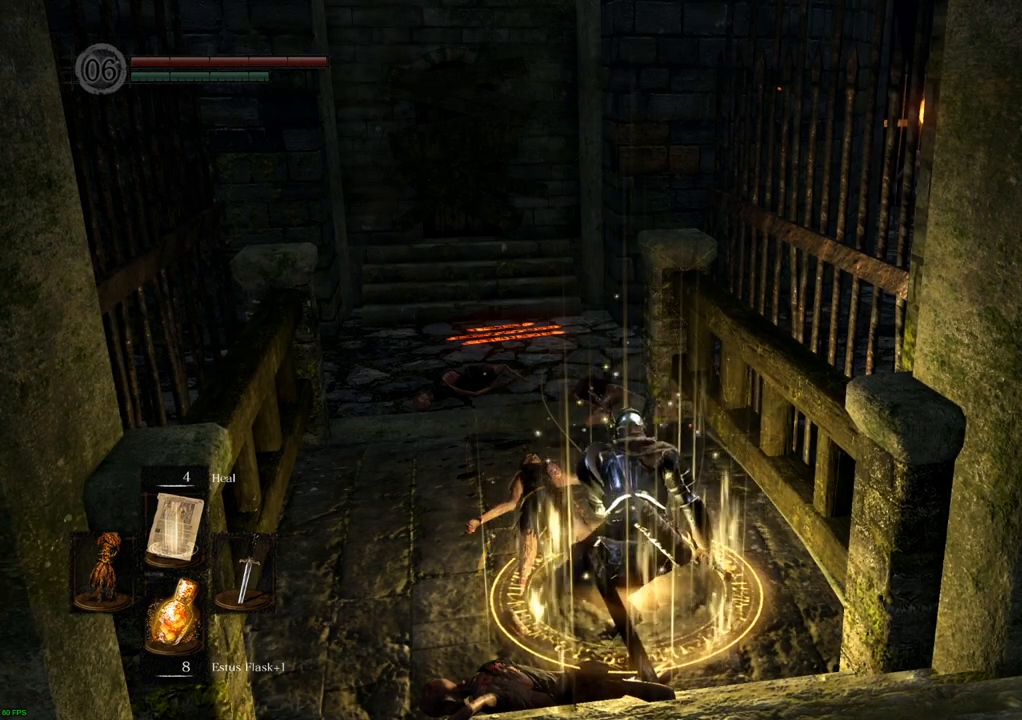
{"buttons": [], "left_stick": "center", "right_stick": "center", "events": []}
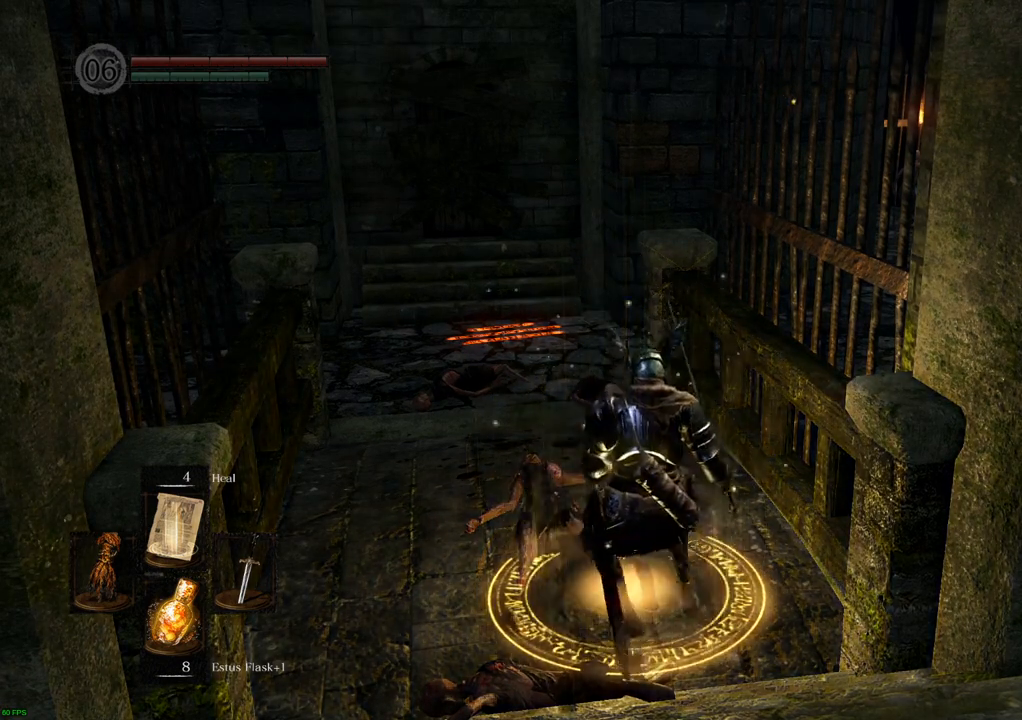
{"buttons": [], "left_stick": "center", "right_stick": "center", "events": [[33, "DPAD_LEFT", "down"], [183, "DPAD_LEFT", "up"]]}
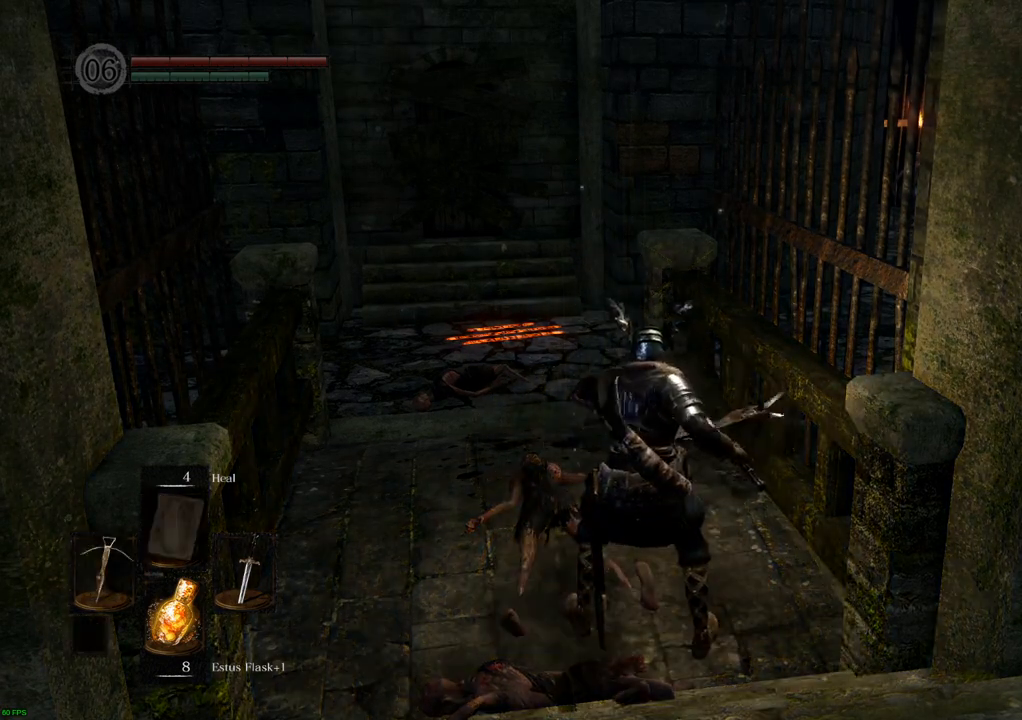
{"buttons": [], "left_stick": "center", "right_stick": "center", "events": []}
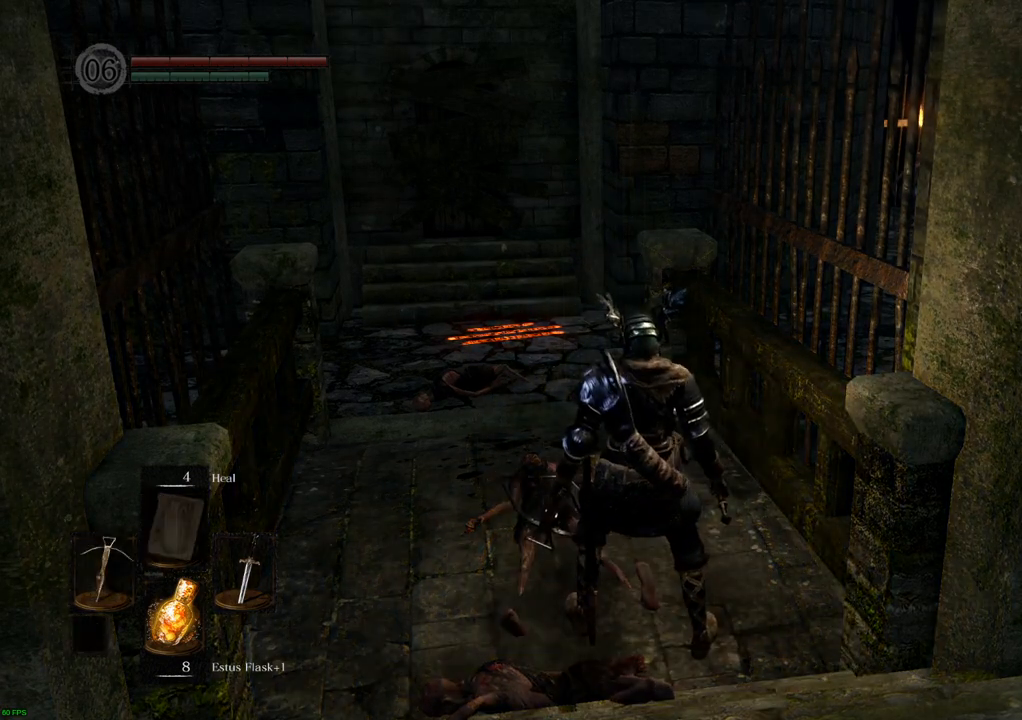
{"buttons": [], "left_stick": "center", "right_stick": "center", "events": [[367, "DPAD_LEFT", "down"], [483, "DPAD_LEFT", "up"]]}
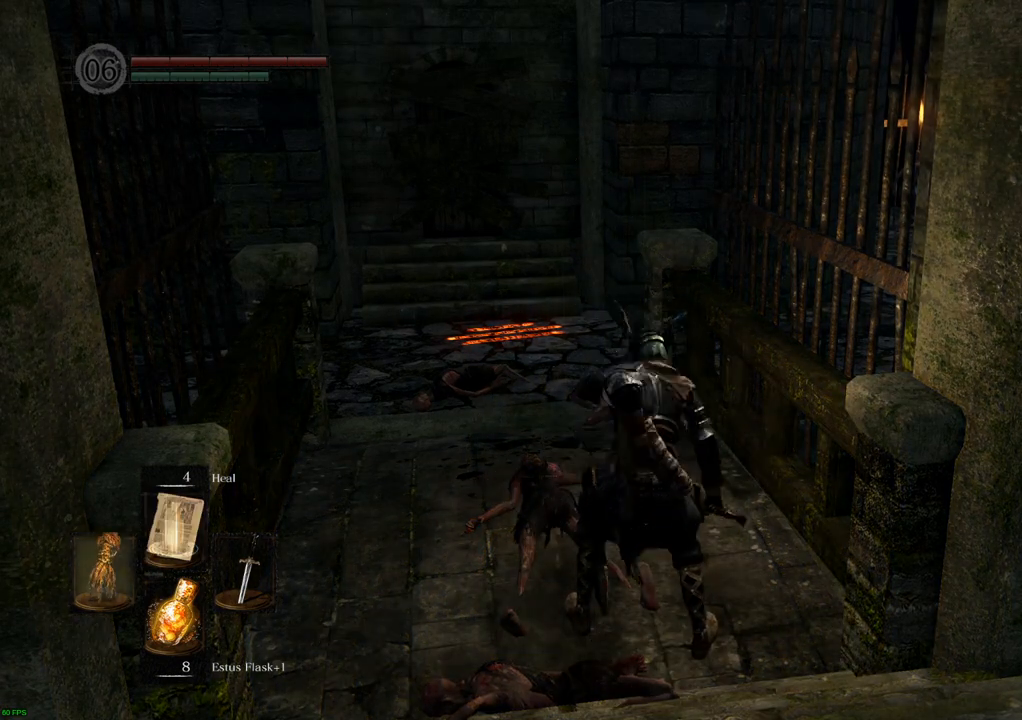
{"buttons": [], "left_stick": "up-left", "right_stick": "center", "events": [[450, "left_stick", "up-left"]]}
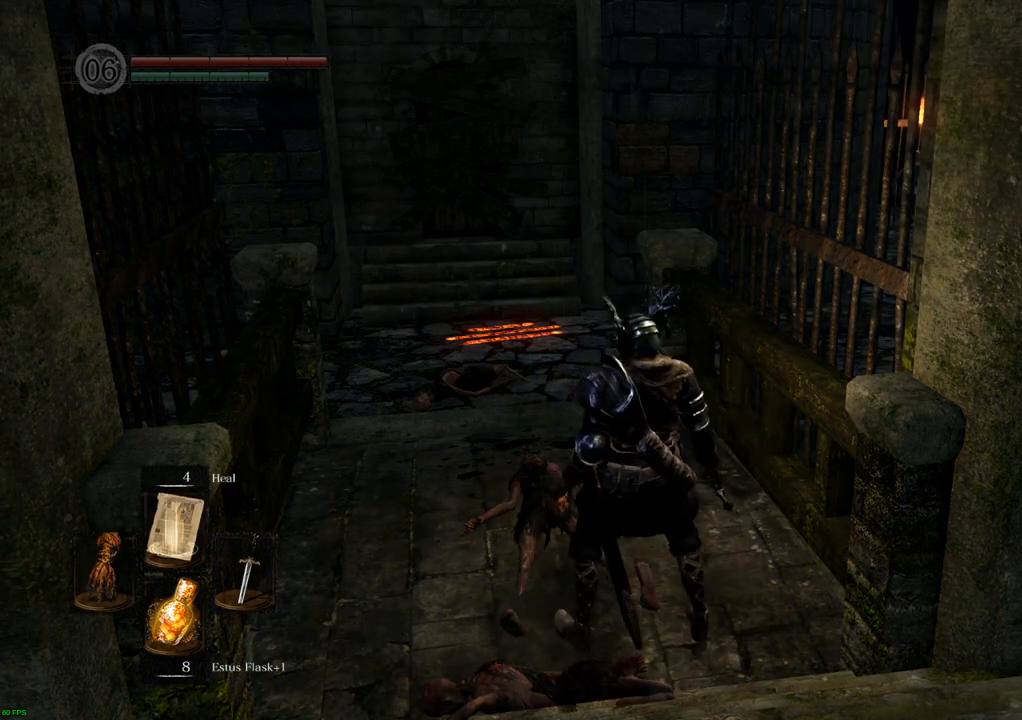
{"buttons": [], "left_stick": "up-left", "right_stick": "center", "events": [[133, "R2", "down"], [300, "R2", "up"]]}
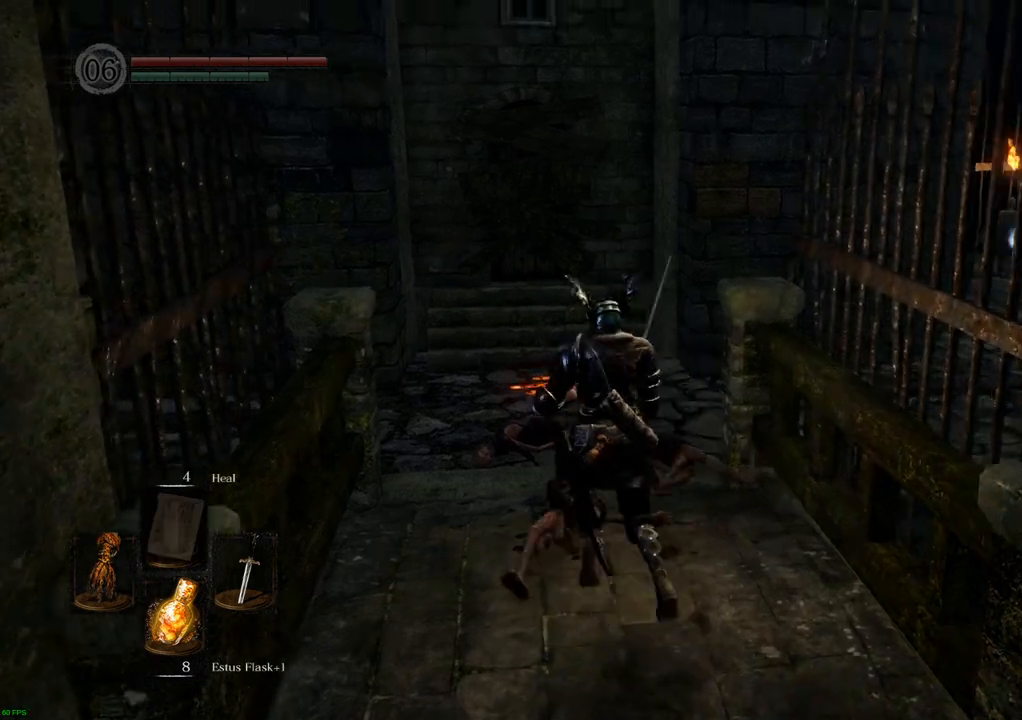
{"buttons": [], "left_stick": "center", "right_stick": "left", "events": [[433, "left_stick", "center"], [467, "right_stick", "left"]]}
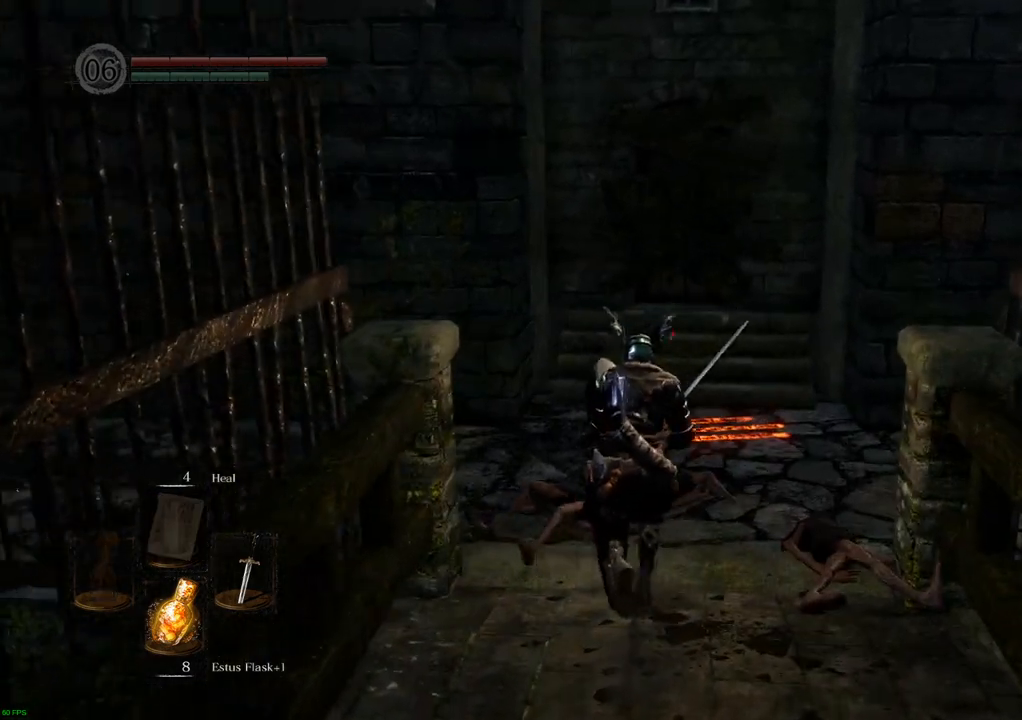
{"buttons": [], "left_stick": "center", "right_stick": "right", "events": [[33, "right_stick", "center"], [133, "right_stick", "right"]]}
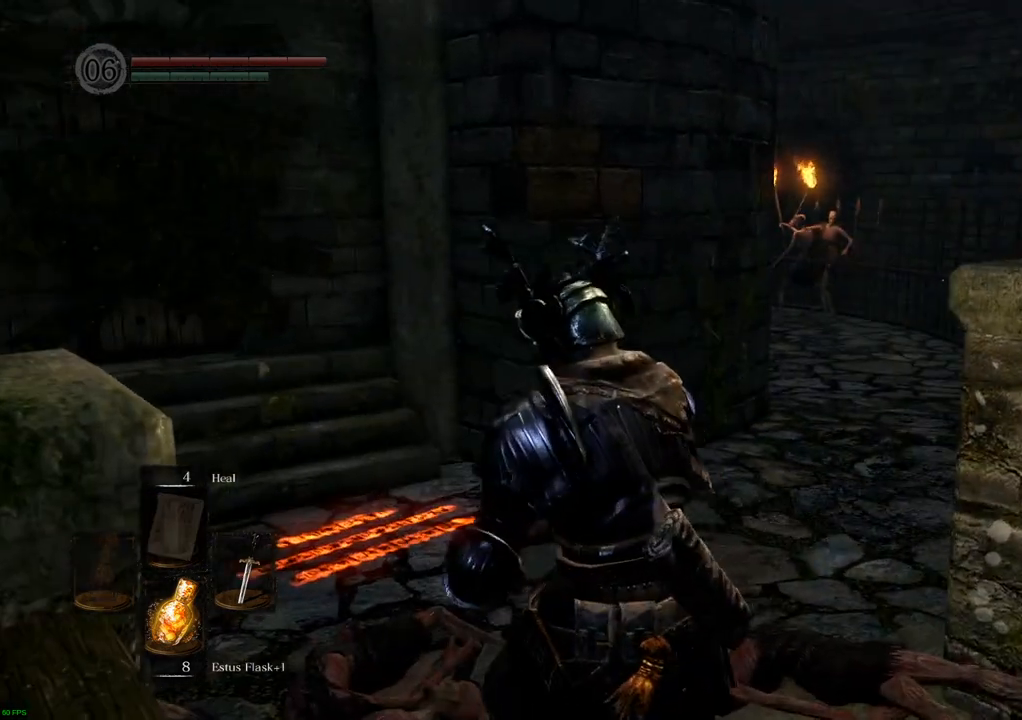
{"buttons": [], "left_stick": "center", "right_stick": "center", "events": [[33, "right_stick", "center"]]}
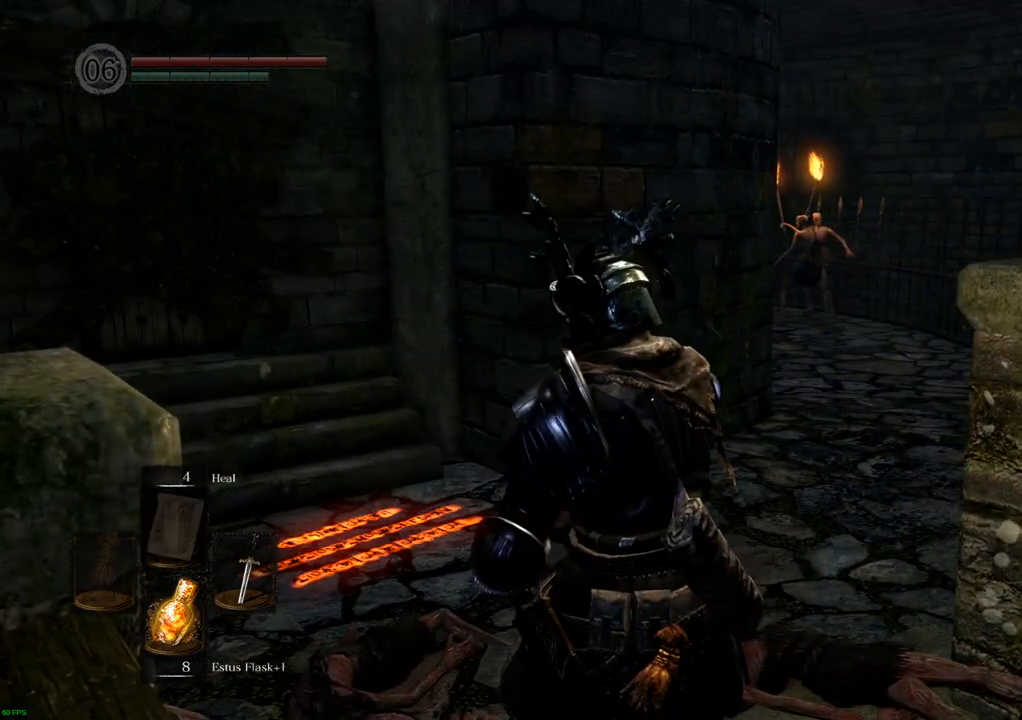
{"buttons": [], "left_stick": "center", "right_stick": "center", "events": []}
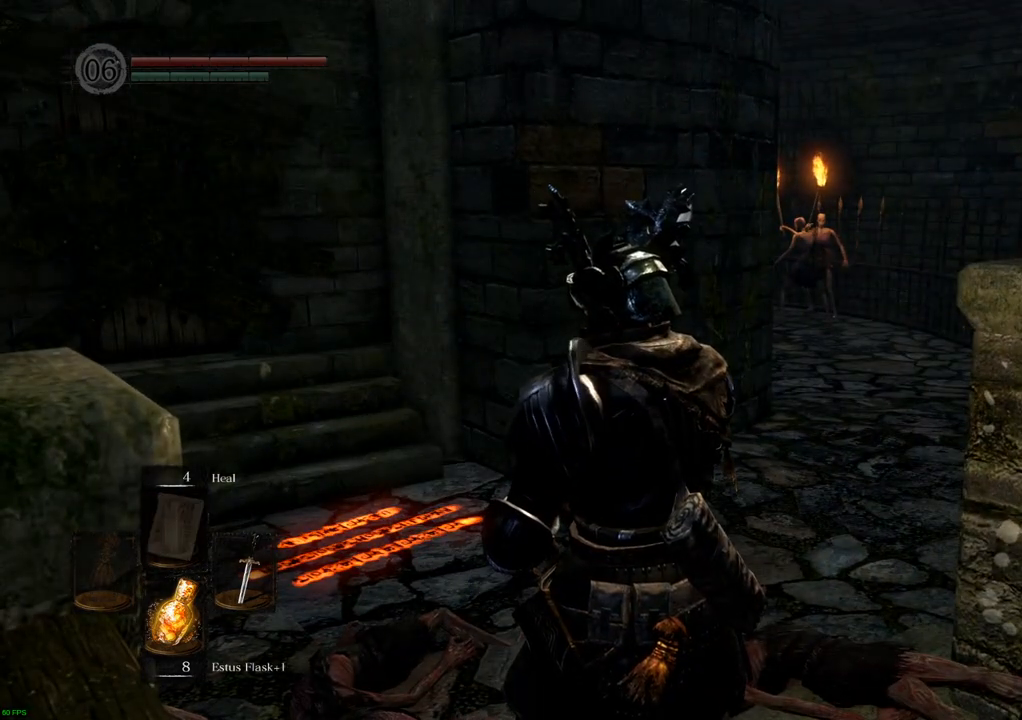
{"buttons": [], "left_stick": "center", "right_stick": "center", "events": []}